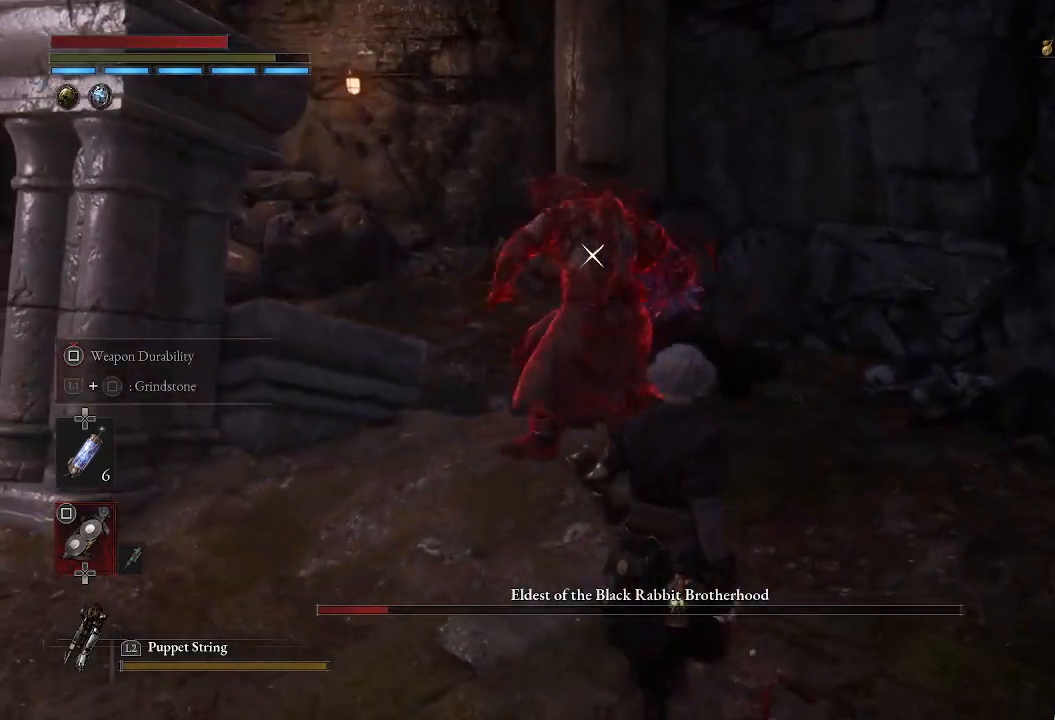
Gameplay with a controller (PlayStation layout); each line is a JSON object with the inputs held at the frame after it. "events" lists button and stick changes between this image and that frame as [ms after this image, input, new state], when the widget could be followed in between.
{"buttons": ["R2"], "left_stick": "center", "right_stick": "center", "events": [[33, "left_stick", "center"], [117, "left_stick", "up"], [250, "R2", "down"], [367, "left_stick", "center"]]}
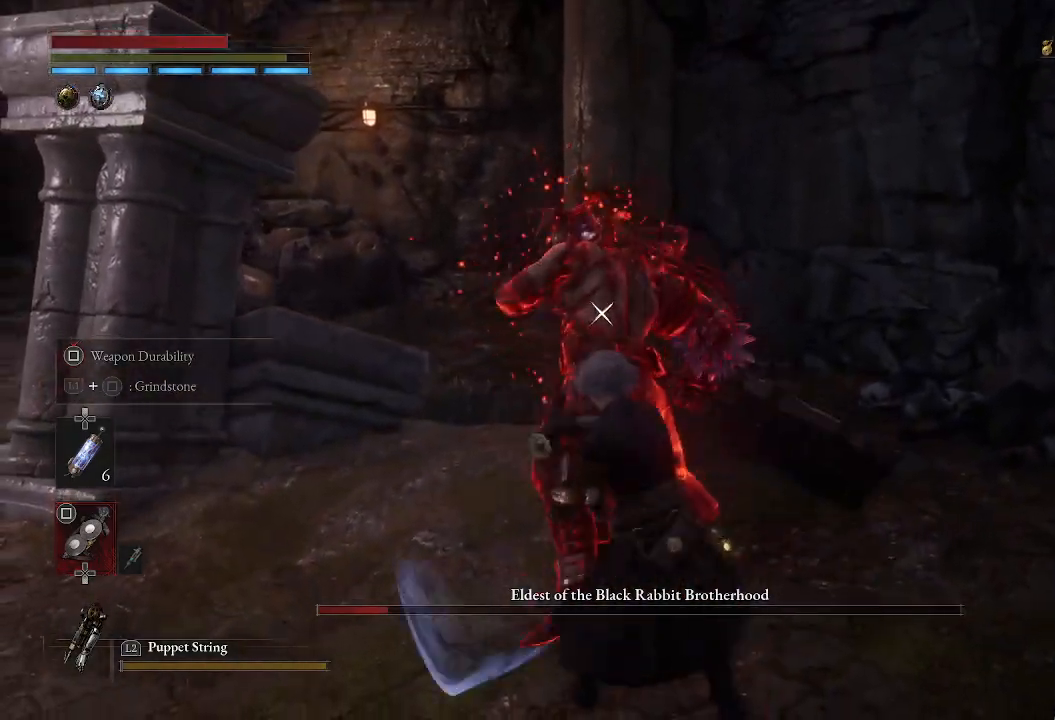
{"buttons": ["R2"], "left_stick": "up-left", "right_stick": "center", "events": [[333, "left_stick", "up-left"]]}
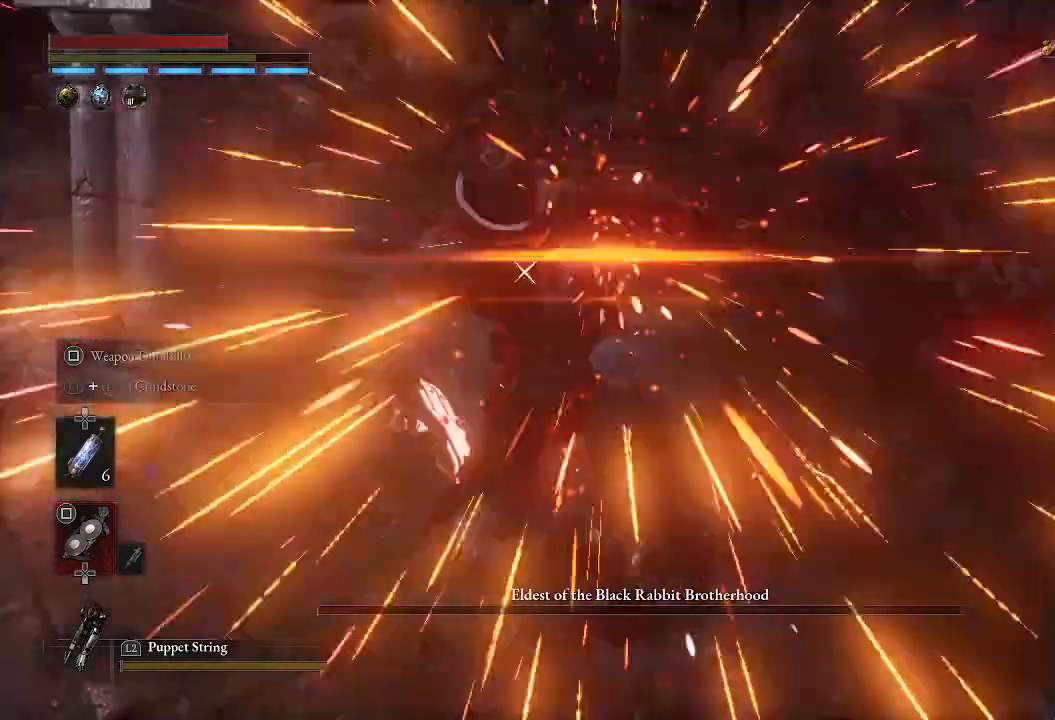
{"buttons": [], "left_stick": "center", "right_stick": "center", "events": [[67, "left_stick", "up"], [217, "R2", "up"], [250, "left_stick", "center"]]}
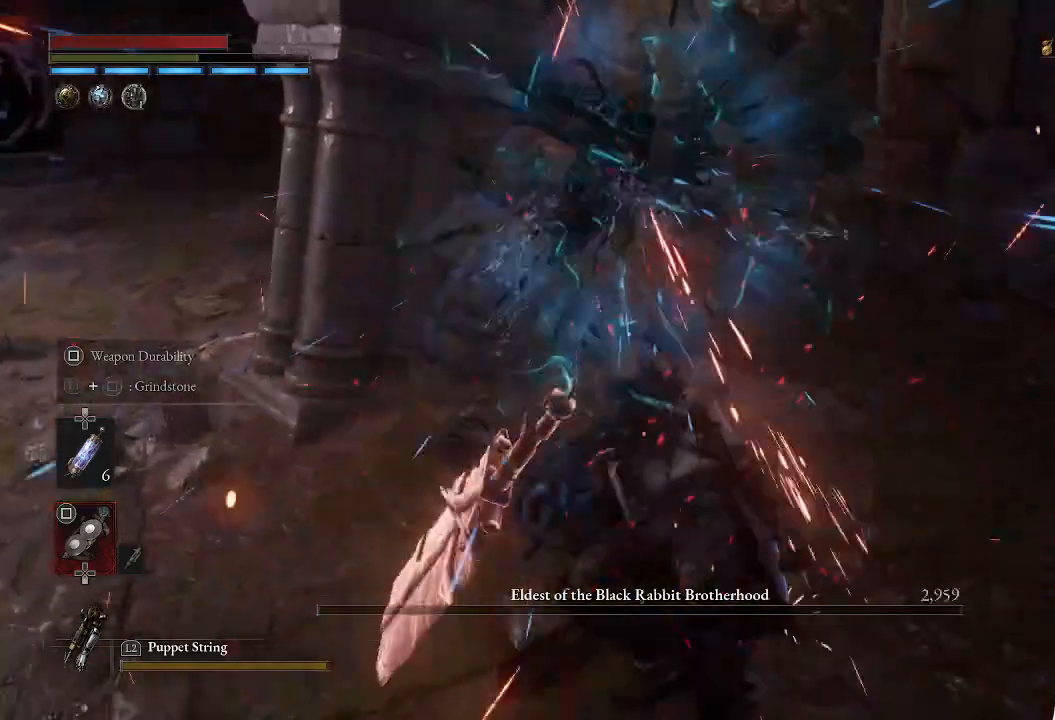
{"buttons": [], "left_stick": "center", "right_stick": "left", "events": [[483, "right_stick", "left"]]}
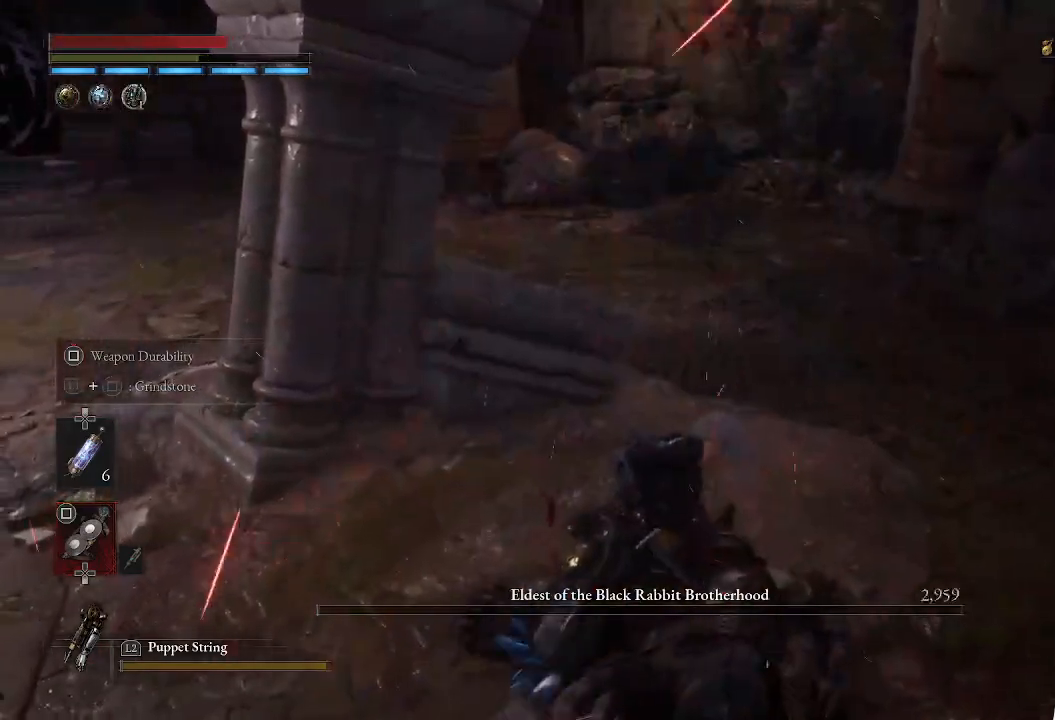
{"buttons": [], "left_stick": "up", "right_stick": "left", "events": [[267, "left_stick", "left"], [367, "left_stick", "up"]]}
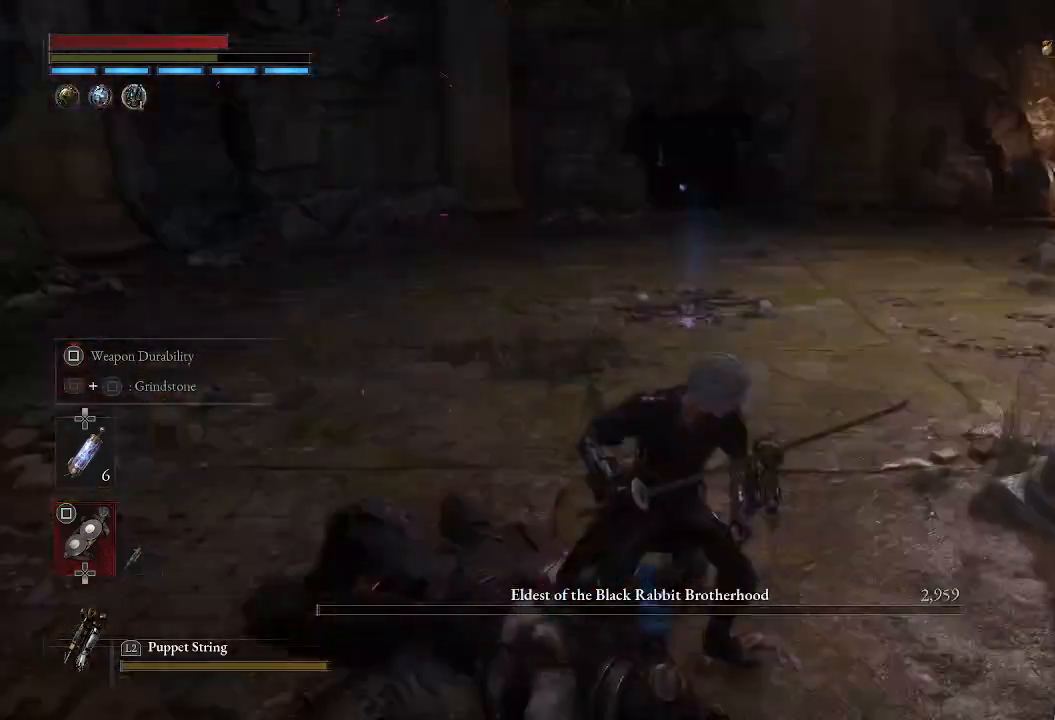
{"buttons": [], "left_stick": "up-right", "right_stick": "center", "events": [[167, "left_stick", "up-right"], [267, "right_stick", "center"]]}
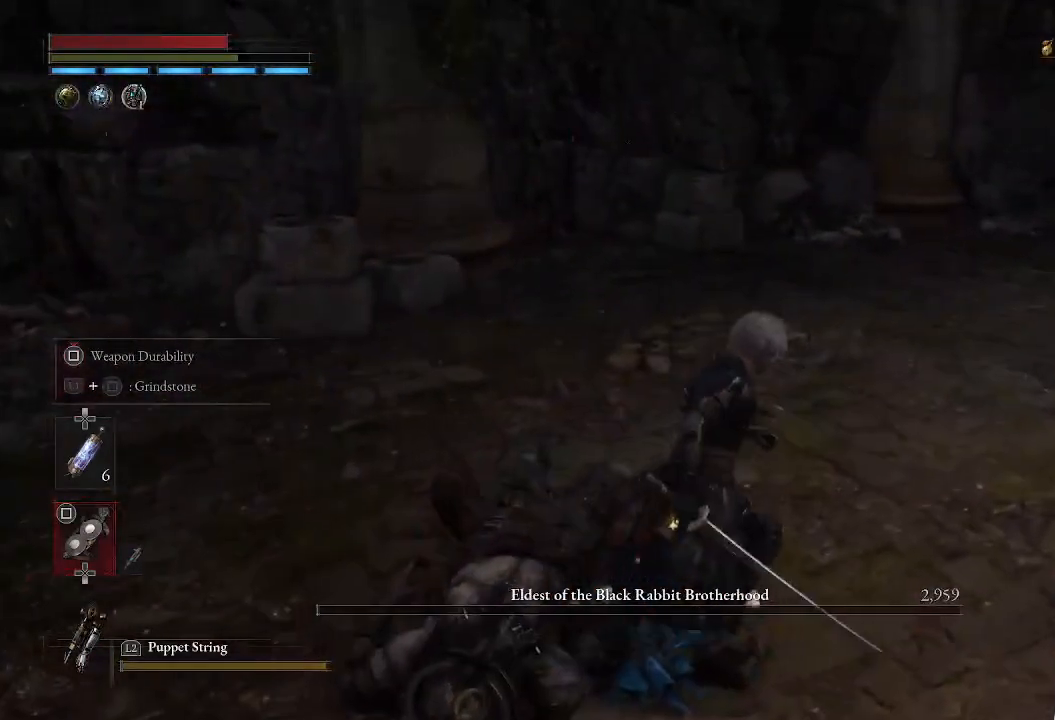
{"buttons": [], "left_stick": "up", "right_stick": "center", "events": [[17, "right_stick", "right"], [333, "right_stick", "center"], [450, "left_stick", "up"]]}
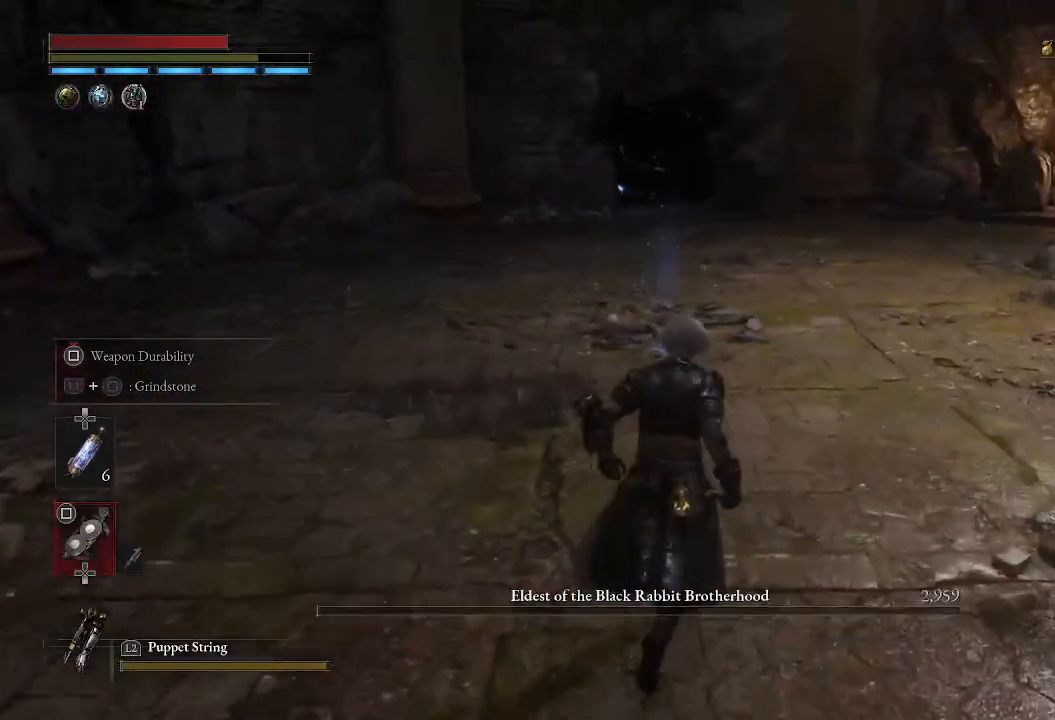
{"buttons": [], "left_stick": "up-right", "right_stick": "center", "events": [[133, "right_stick", "left"], [250, "left_stick", "up-right"], [267, "right_stick", "center"]]}
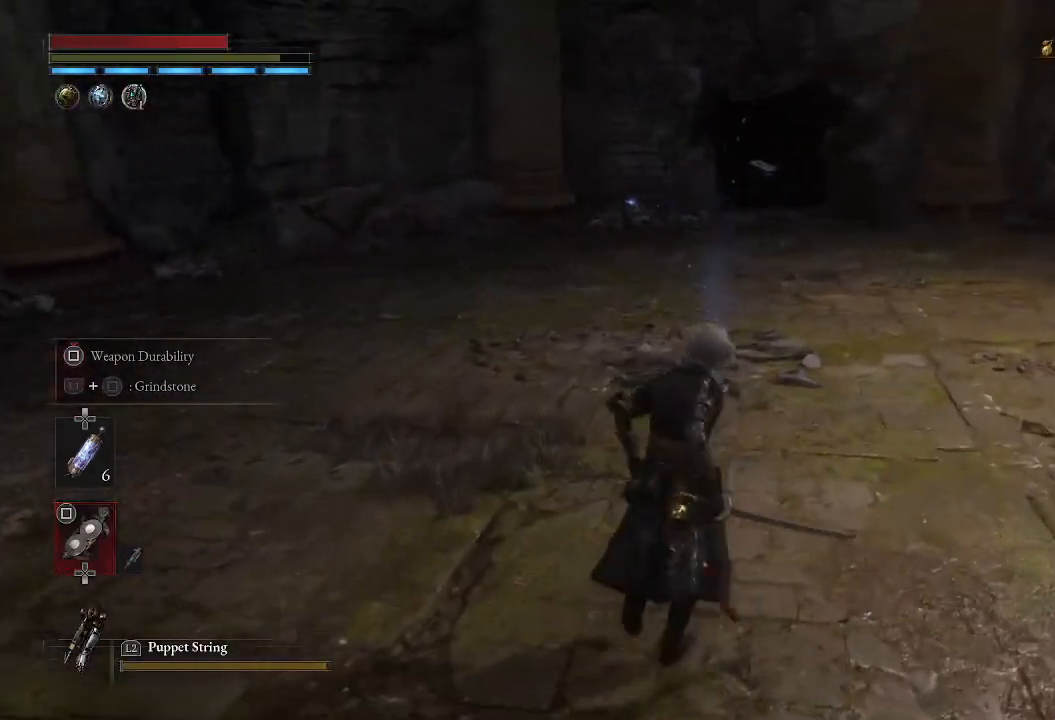
{"buttons": [], "left_stick": "up-right", "right_stick": "left", "events": [[233, "right_stick", "left"]]}
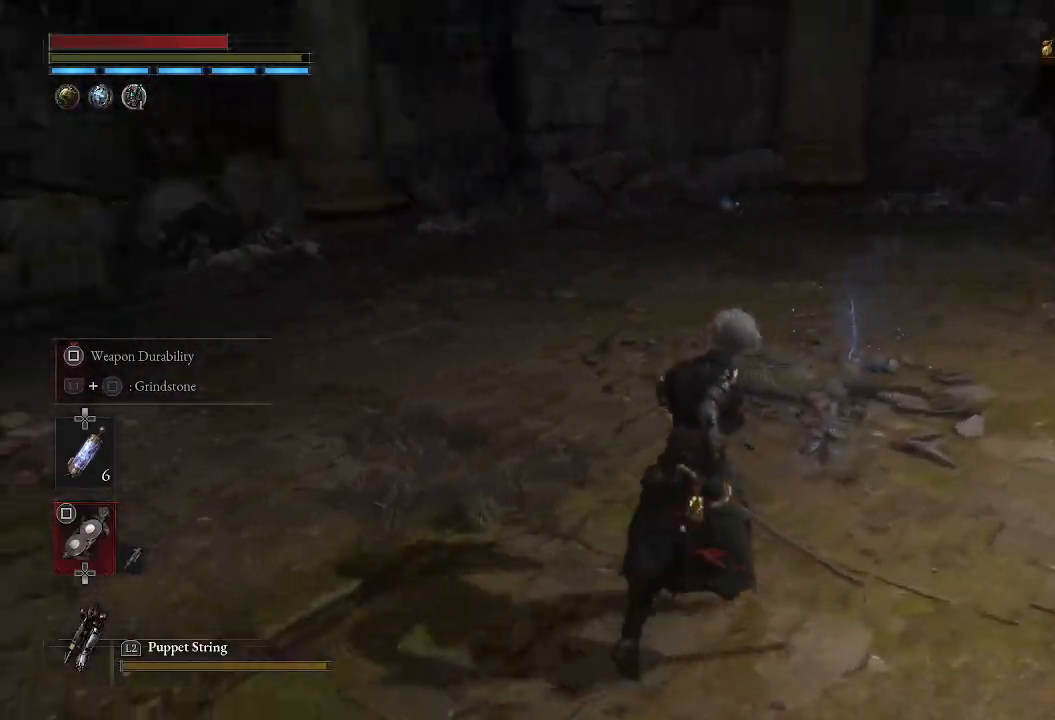
{"buttons": [], "left_stick": "up-right", "right_stick": "left", "events": [[50, "right_stick", "center"], [283, "right_stick", "left"]]}
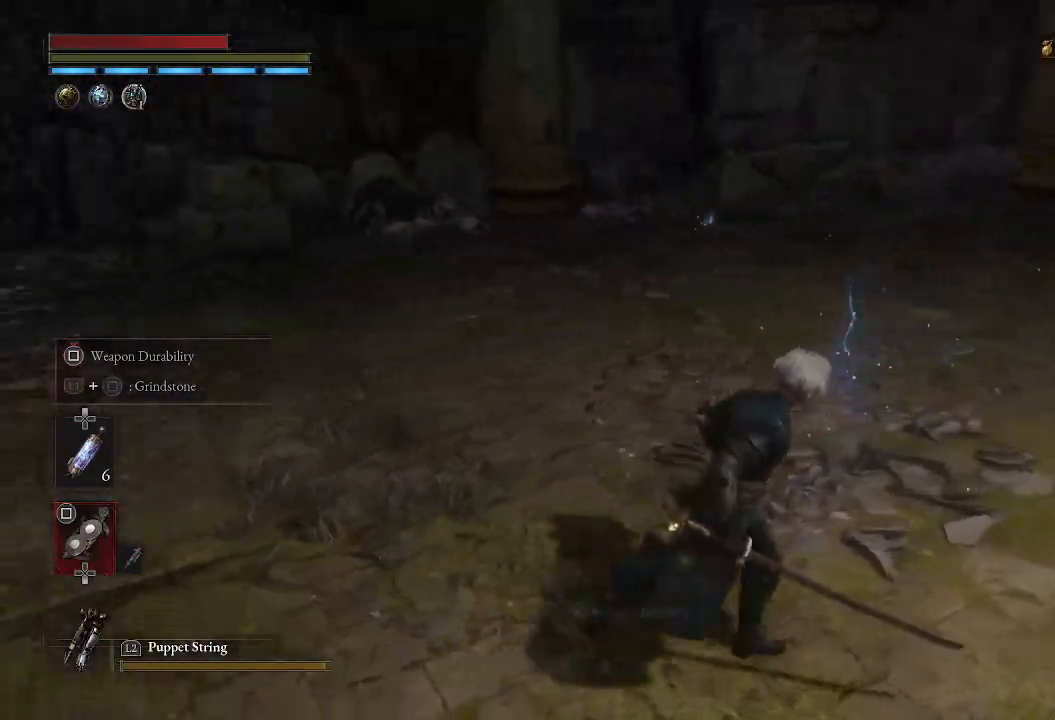
{"buttons": [], "left_stick": "right", "right_stick": "center", "events": [[133, "left_stick", "right"], [383, "right_stick", "center"]]}
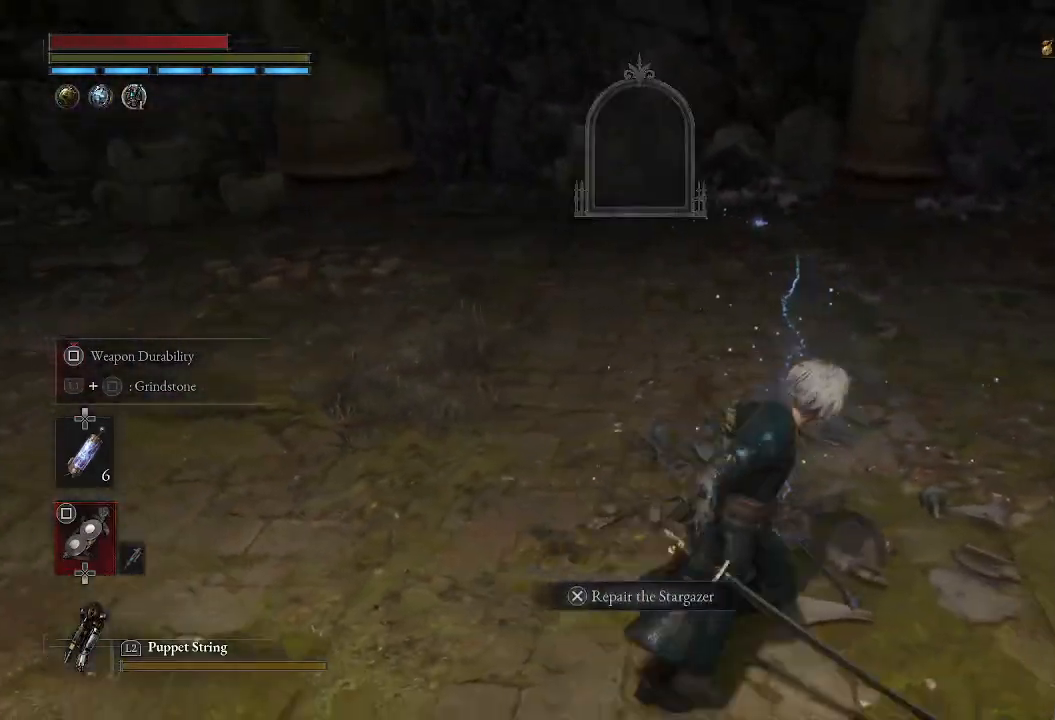
{"buttons": [], "left_stick": "up", "right_stick": "center", "events": [[50, "left_stick", "center"], [183, "right_stick", "left"], [283, "right_stick", "center"], [500, "left_stick", "up"]]}
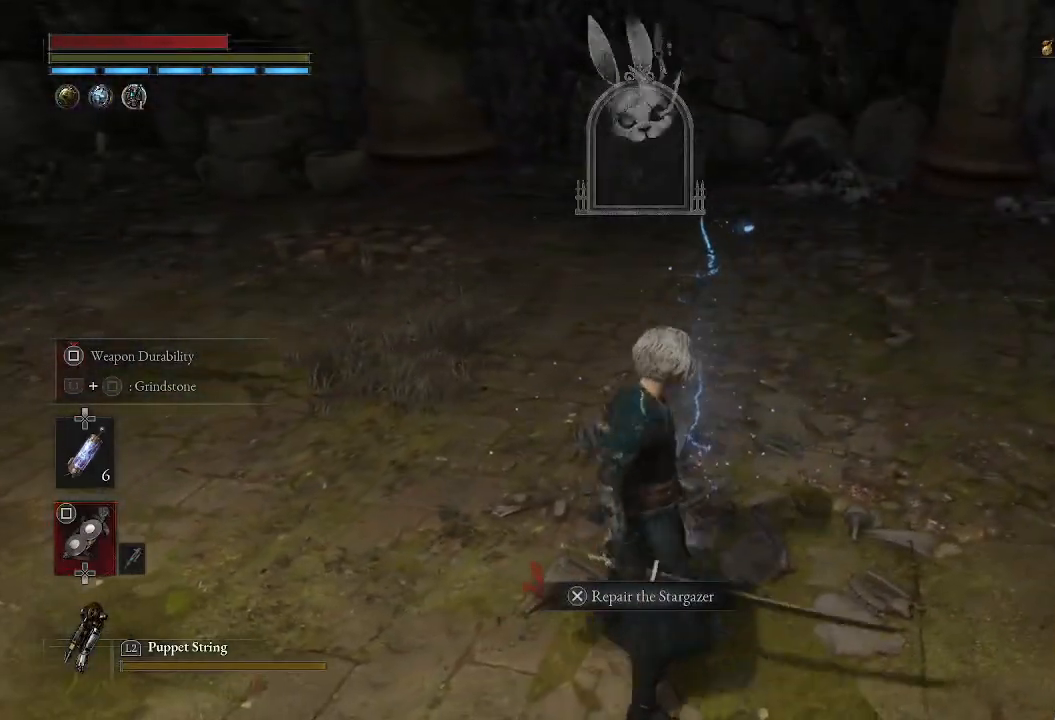
{"buttons": [], "left_stick": "center", "right_stick": "center", "events": [[67, "left_stick", "center"], [383, "right_stick", "left"], [483, "right_stick", "center"]]}
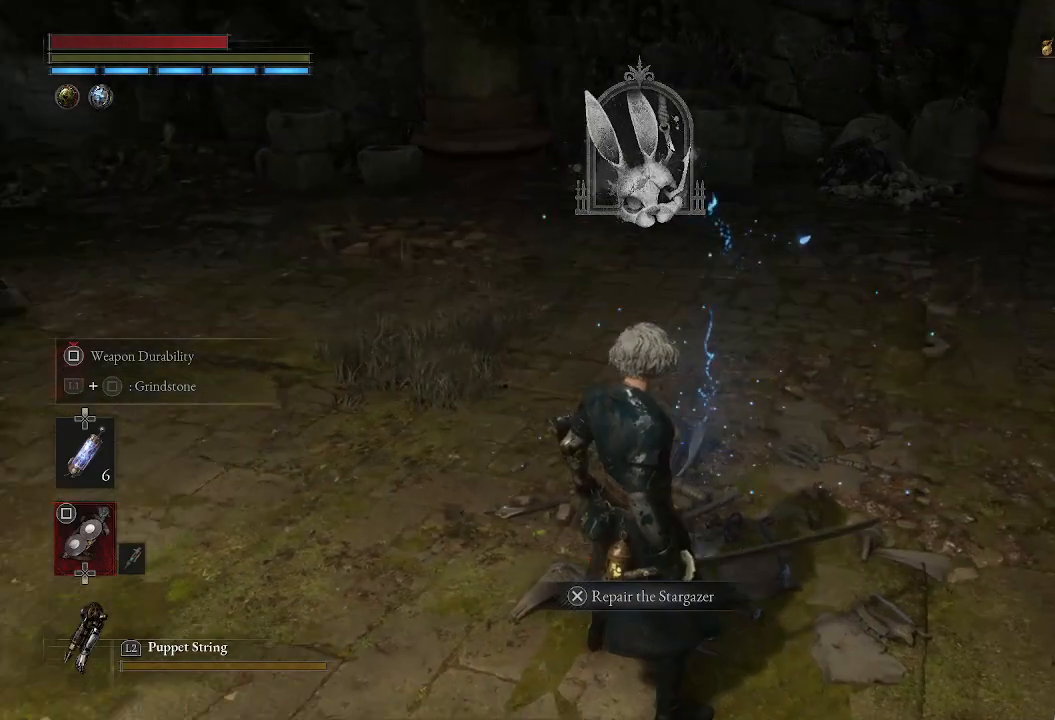
{"buttons": [], "left_stick": "center", "right_stick": "center", "events": []}
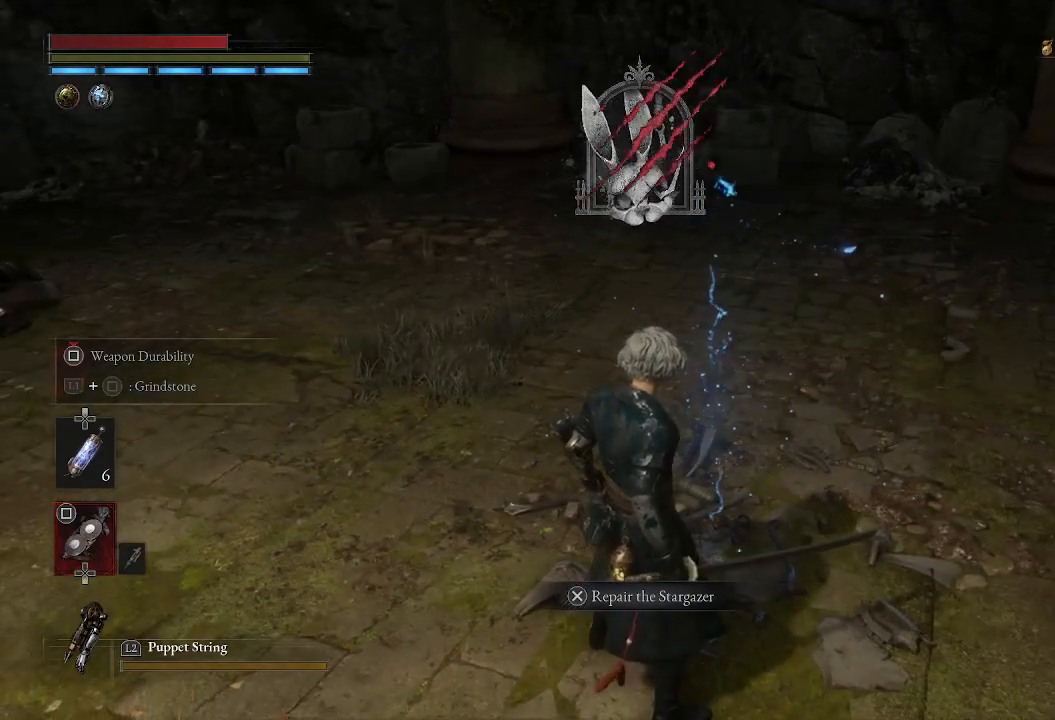
{"buttons": [], "left_stick": "center", "right_stick": "center", "events": []}
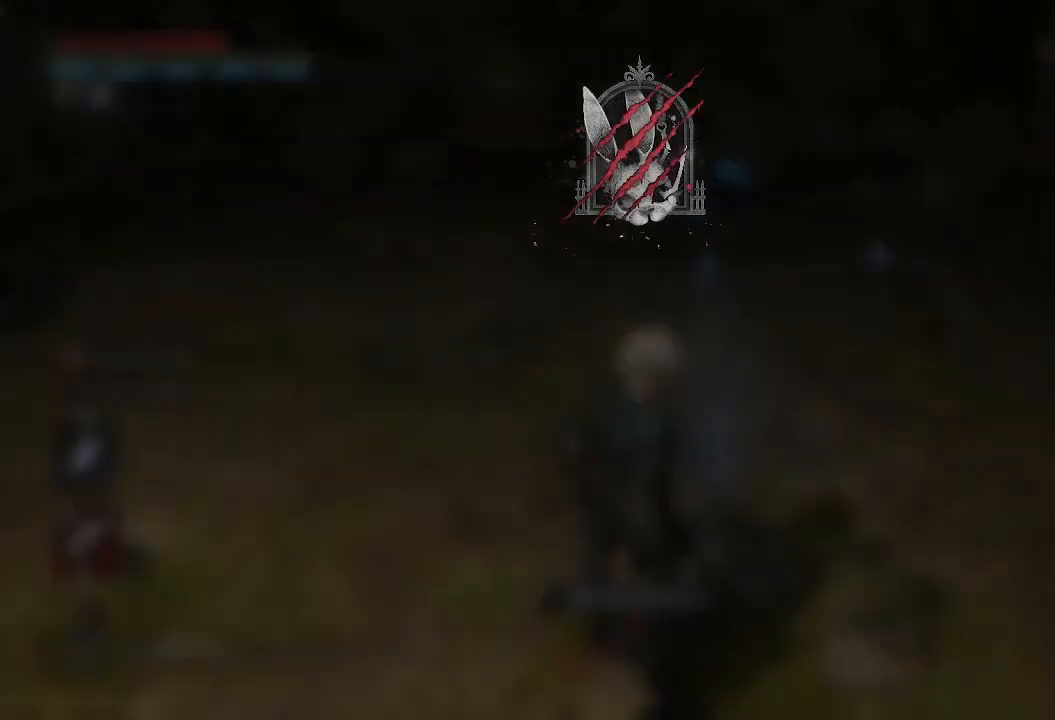
{"buttons": [], "left_stick": "center", "right_stick": "center", "events": []}
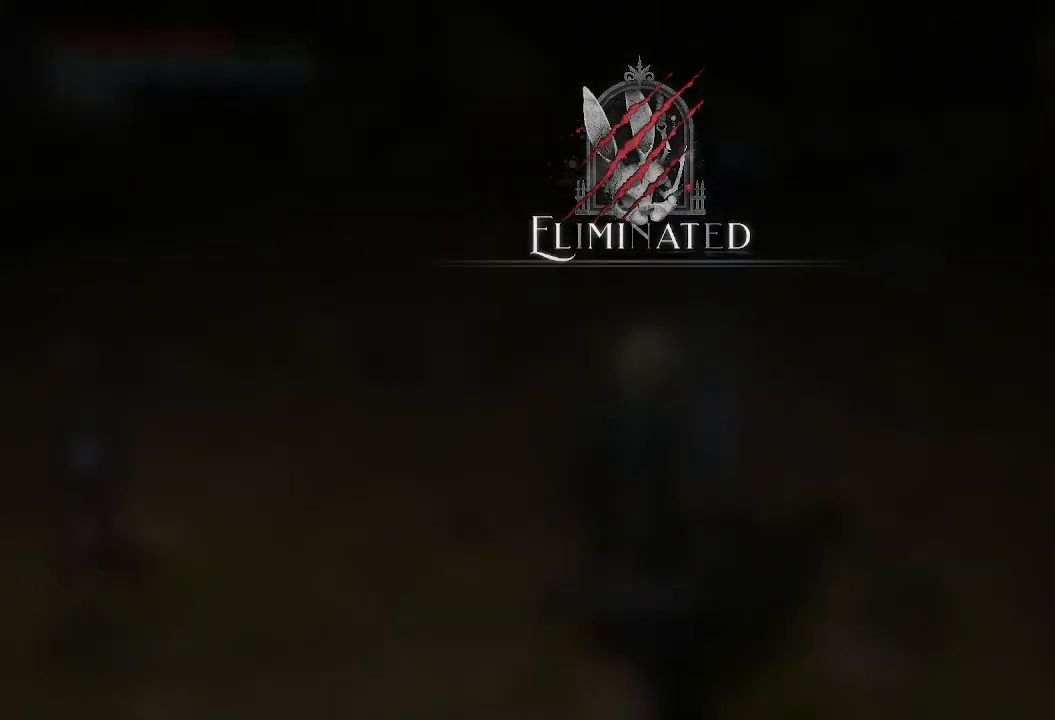
{"buttons": [], "left_stick": "center", "right_stick": "center", "events": []}
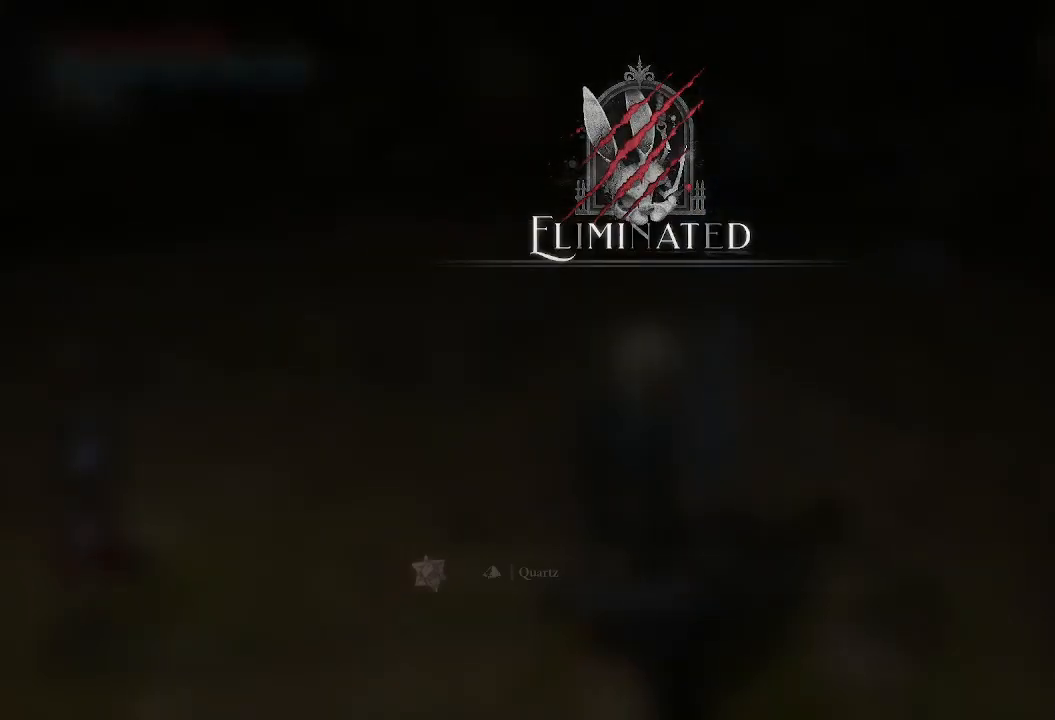
{"buttons": [], "left_stick": "center", "right_stick": "center", "events": []}
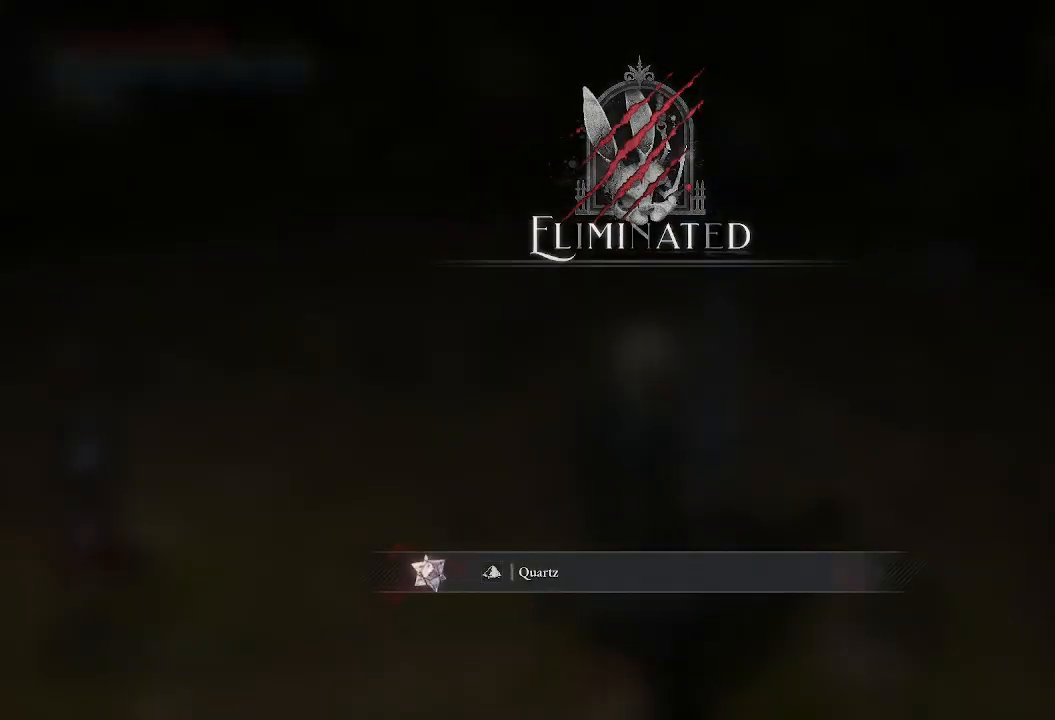
{"buttons": [], "left_stick": "center", "right_stick": "center", "events": []}
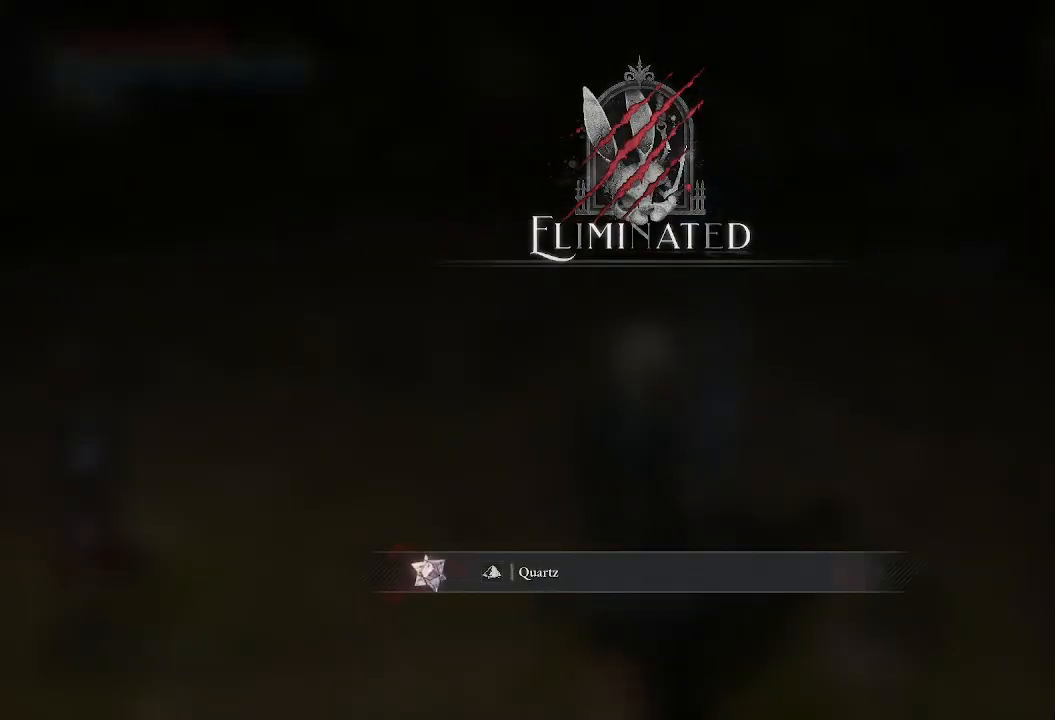
{"buttons": [], "left_stick": "center", "right_stick": "down-right", "events": [[400, "right_stick", "down-right"]]}
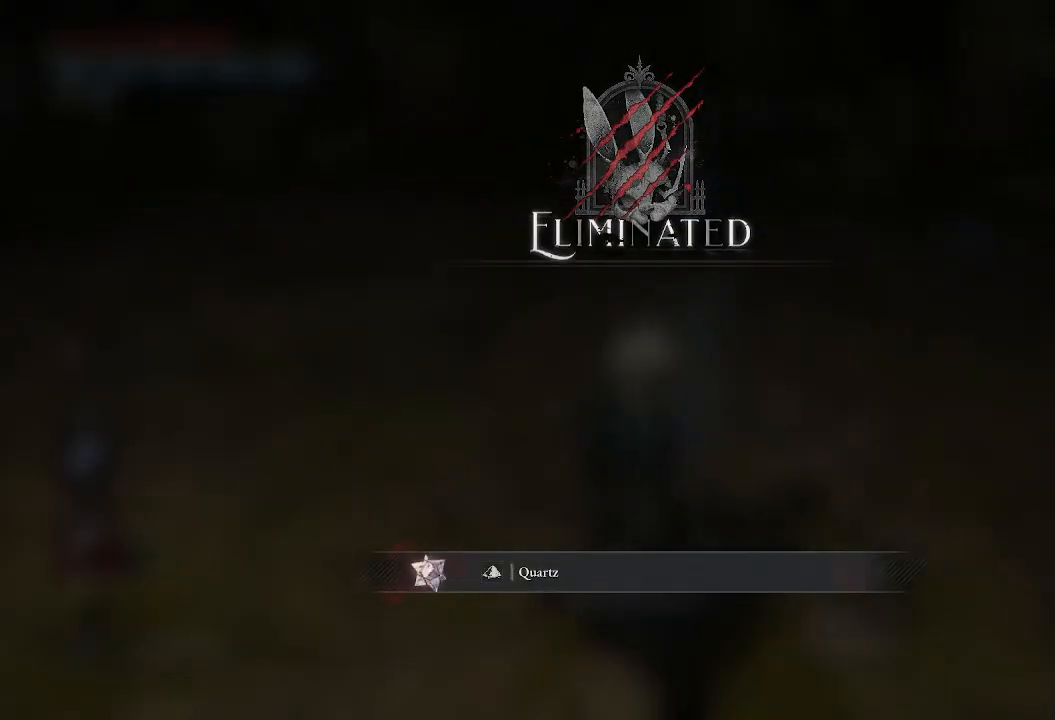
{"buttons": [], "left_stick": "center", "right_stick": "center", "events": [[17, "right_stick", "center"]]}
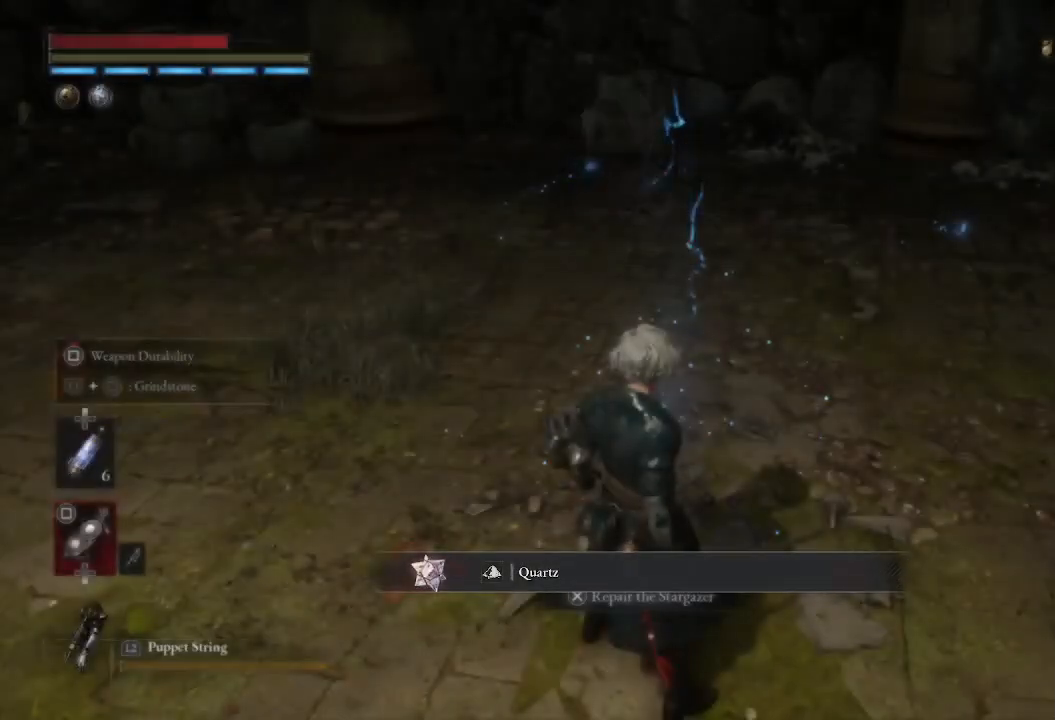
{"buttons": [], "left_stick": "center", "right_stick": "center", "events": []}
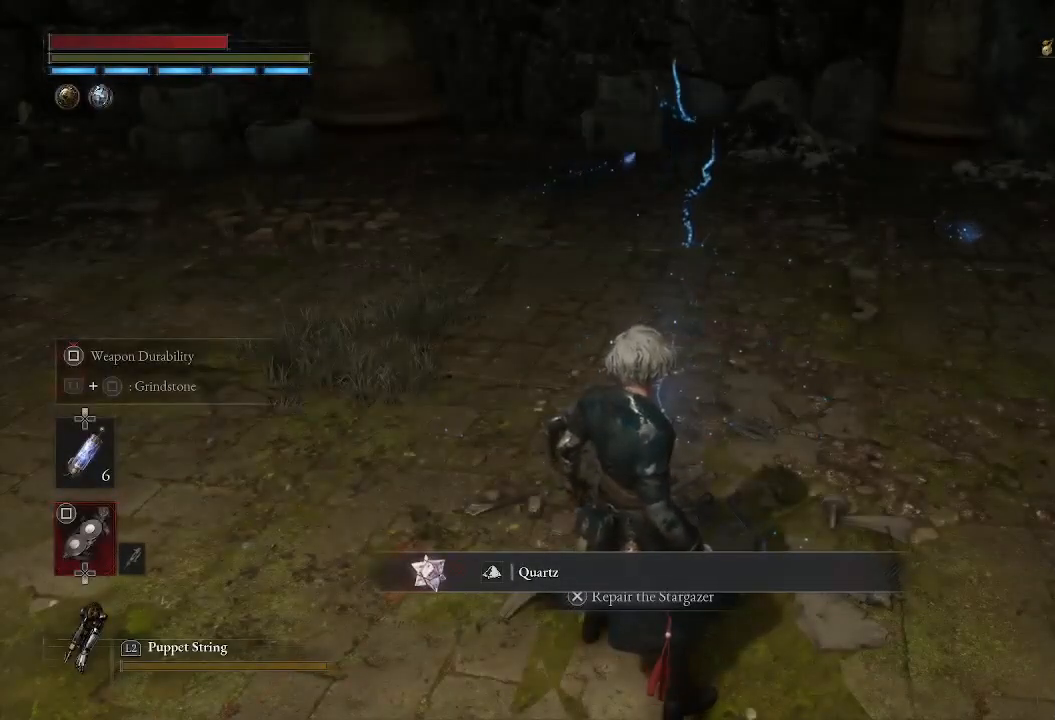
{"buttons": [], "left_stick": "center", "right_stick": "center", "events": []}
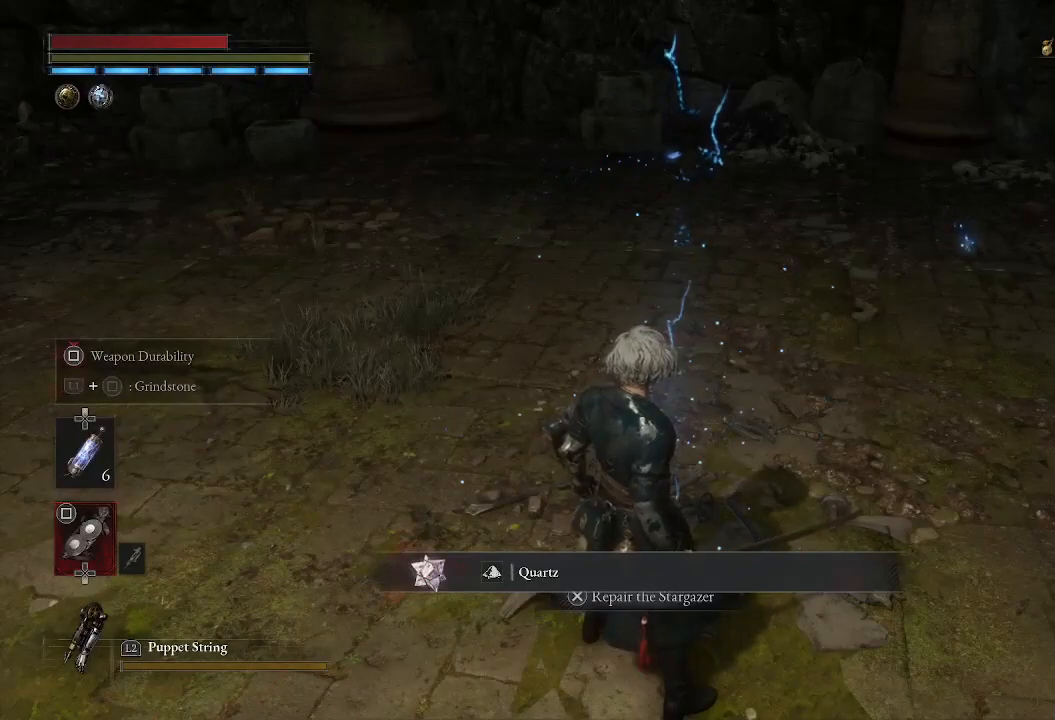
{"buttons": [], "left_stick": "center", "right_stick": "center", "events": [[300, "CROSS", "down"], [400, "CROSS", "up"]]}
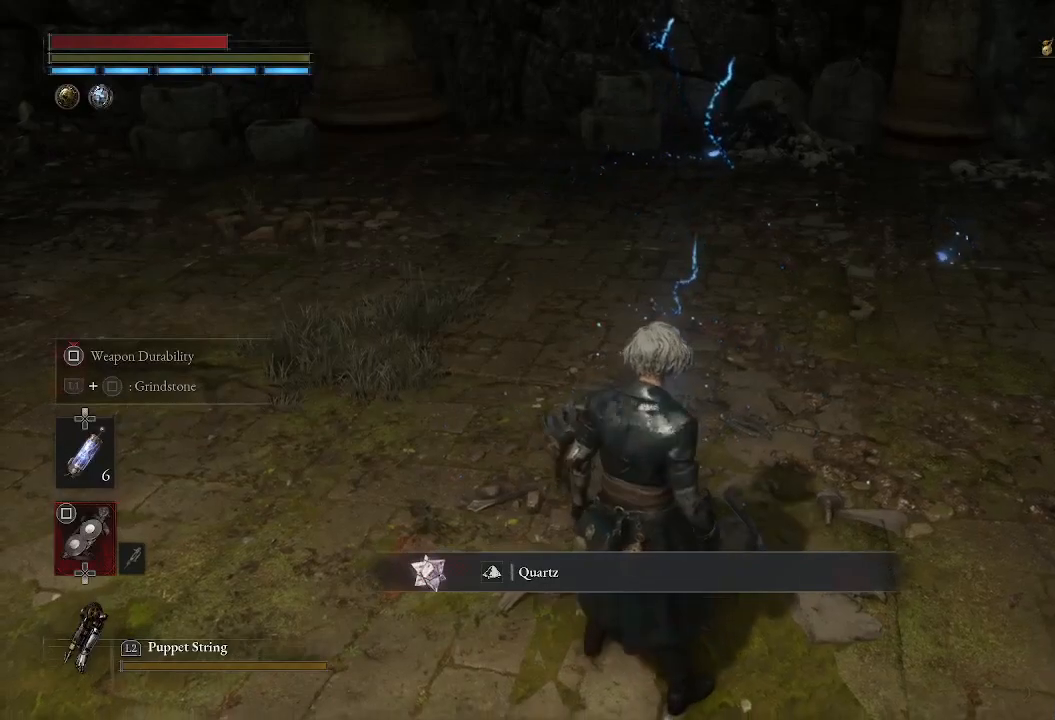
{"buttons": [], "left_stick": "center", "right_stick": "center", "events": []}
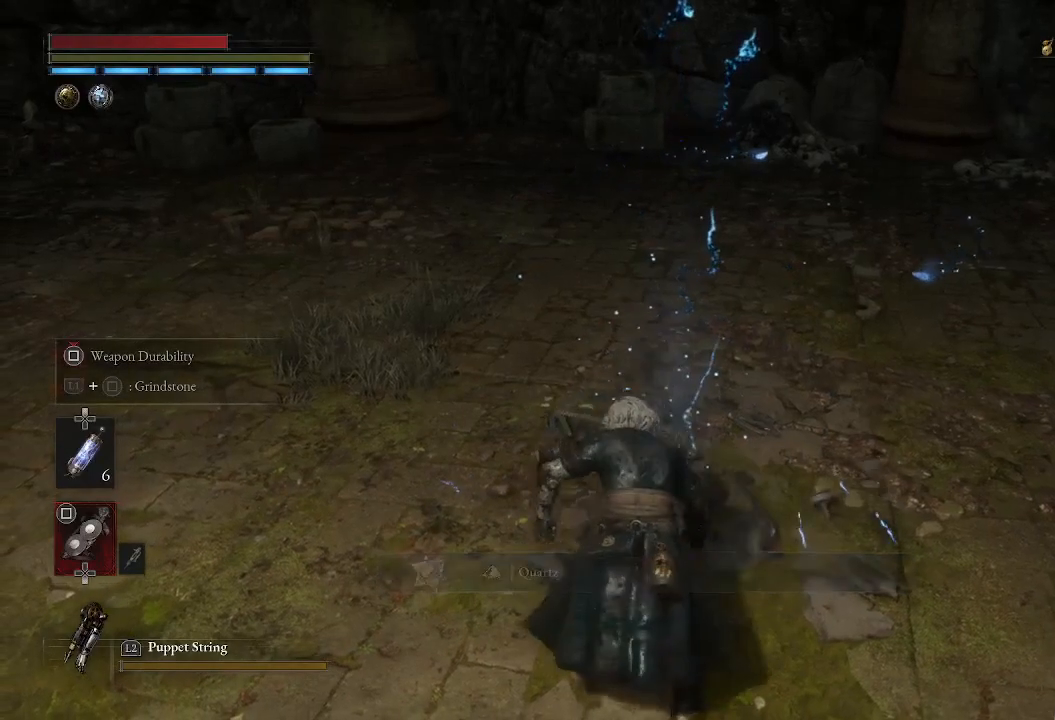
{"buttons": [], "left_stick": "center", "right_stick": "center", "events": [[317, "right_stick", "up"], [433, "right_stick", "center"]]}
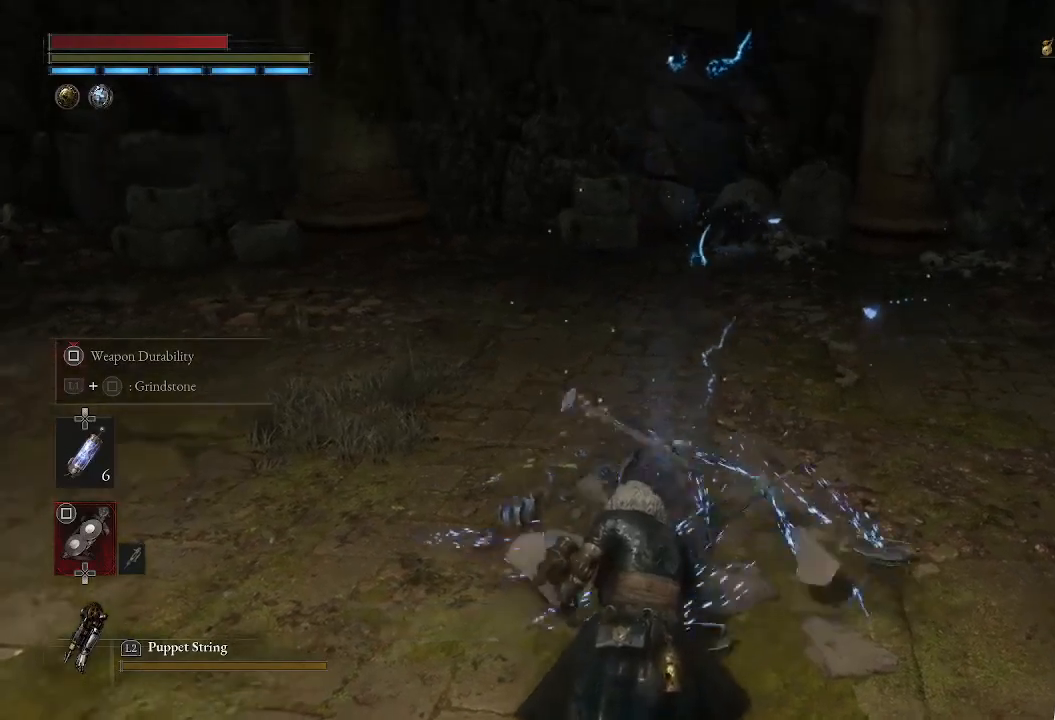
{"buttons": [], "left_stick": "center", "right_stick": "center", "events": [[300, "right_stick", "up"], [417, "right_stick", "center"]]}
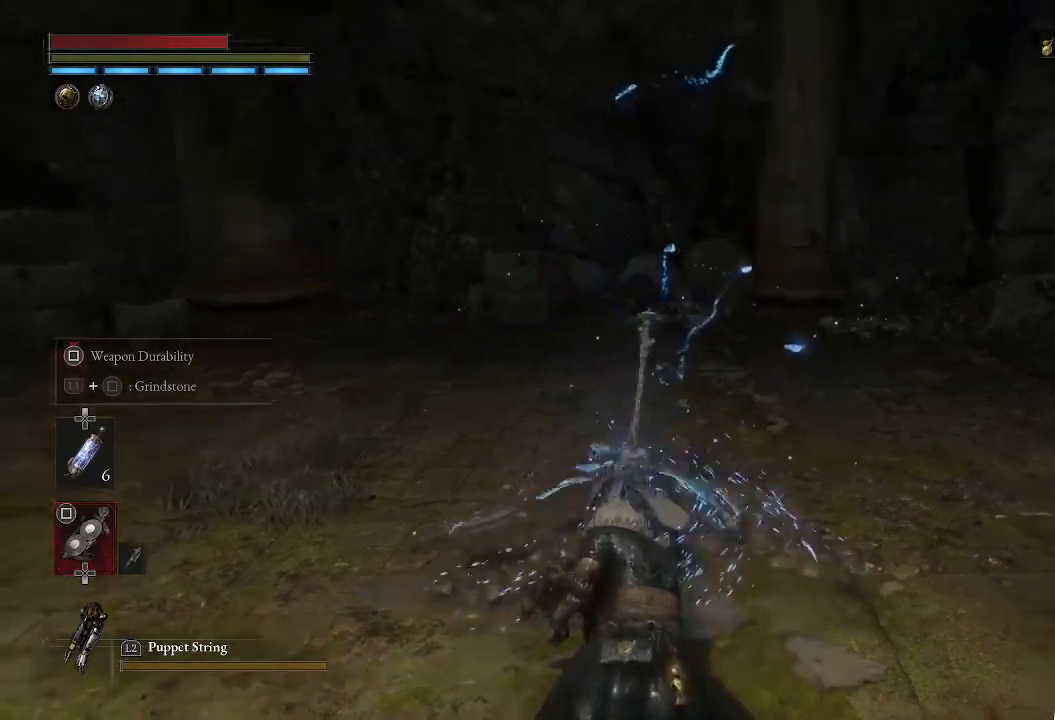
{"buttons": [], "left_stick": "center", "right_stick": "center", "events": []}
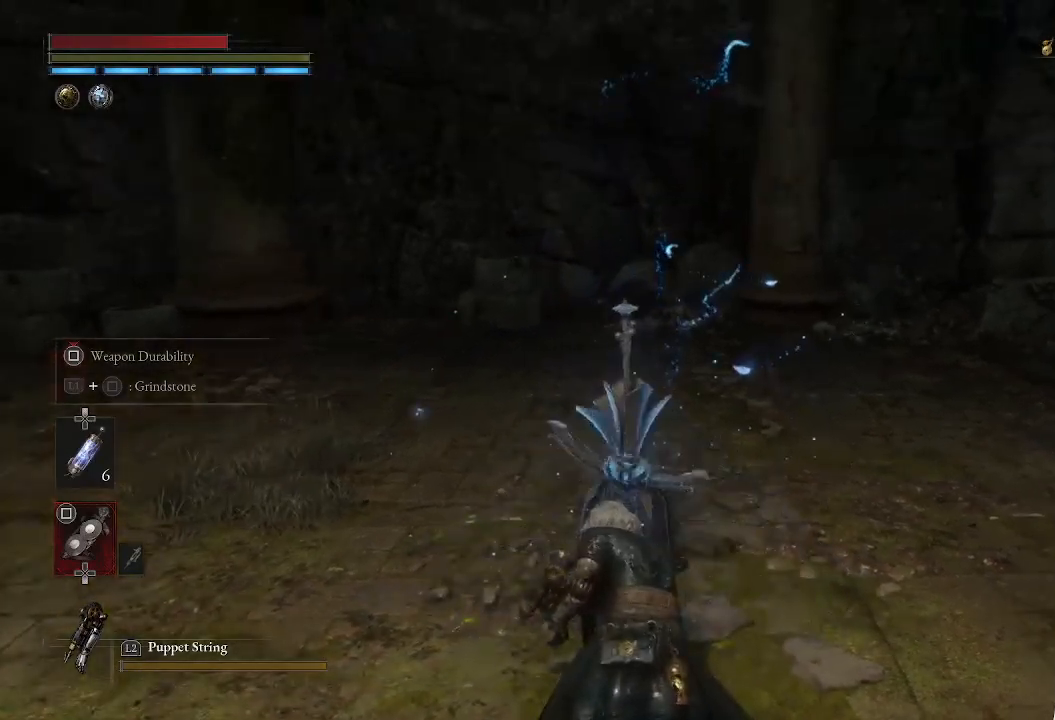
{"buttons": [], "left_stick": "center", "right_stick": "center", "events": [[67, "right_stick", "left"], [200, "right_stick", "center"]]}
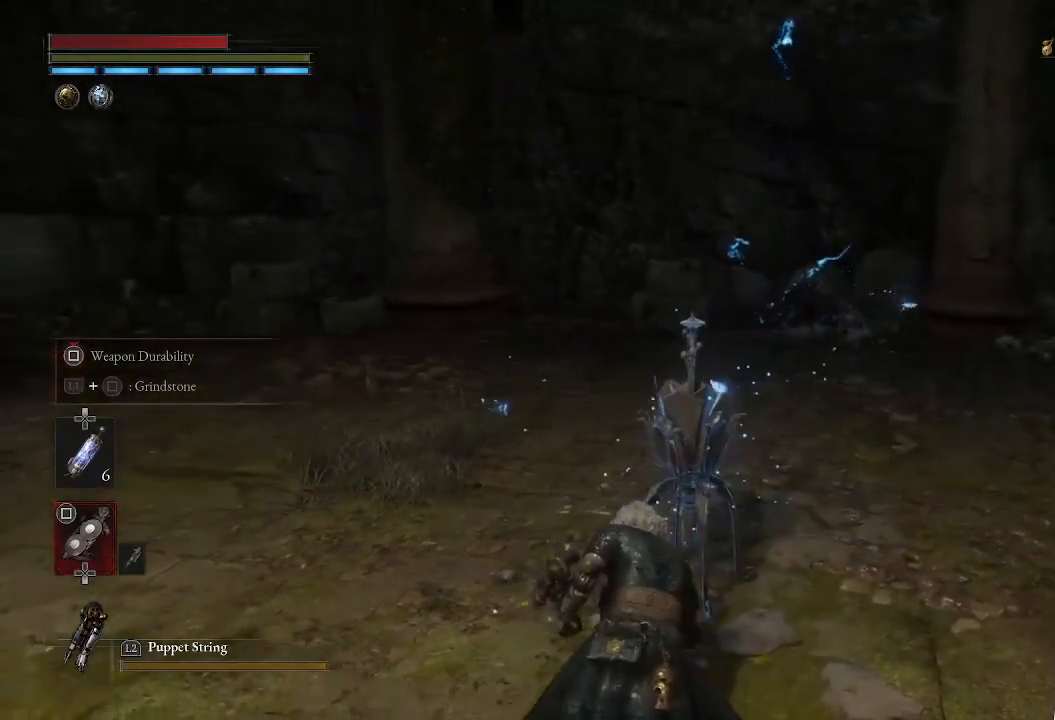
{"buttons": [], "left_stick": "center", "right_stick": "right", "events": [[17, "right_stick", "left"], [150, "right_stick", "center"], [500, "right_stick", "right"]]}